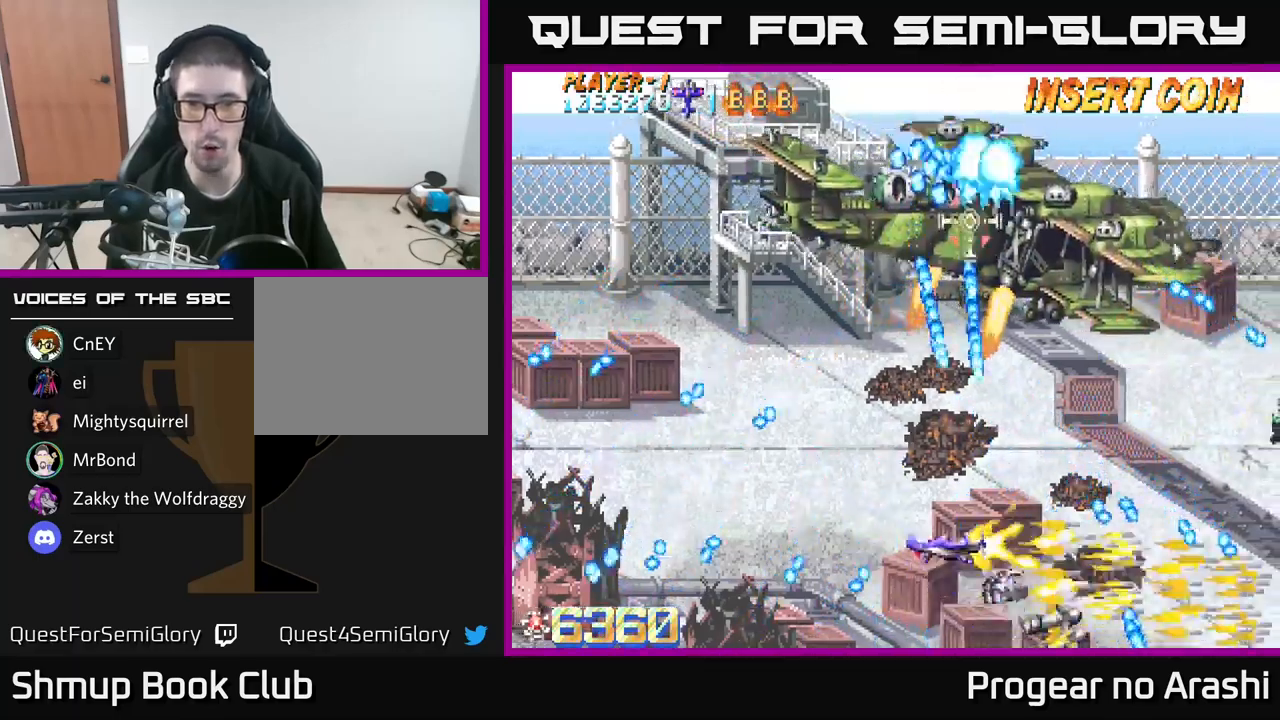
Gameplay with a controller (Xbox layout); each line is a JSON object with the inputs held at the frame after it. "events" lists button and stick changes between this image and that frame as [ms after this image, input, new state], when the widget could be followed in between.
{"buttons": ["A", "DPAD_LEFT"], "left_stick": "center", "right_stick": "center", "events": [[50, "DPAD_LEFT", "down"], [83, "DPAD_UP", "up"]]}
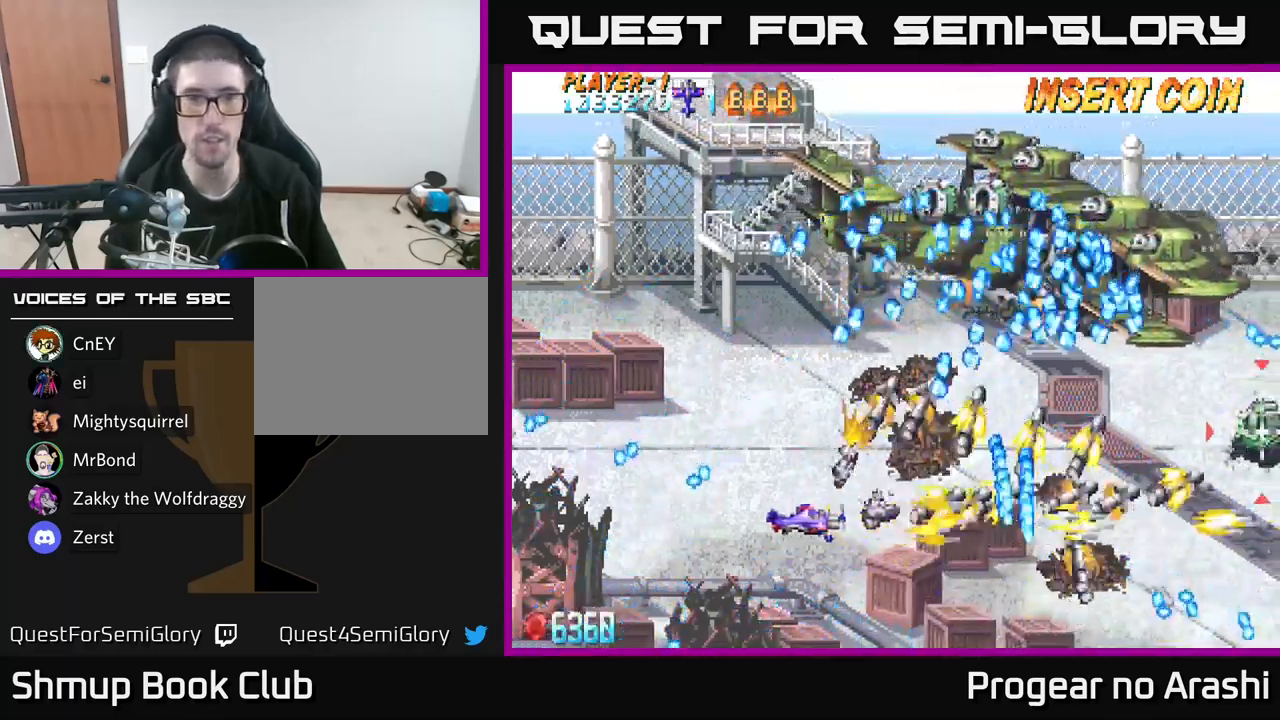
{"buttons": ["X", "DPAD_LEFT"], "left_stick": "center", "right_stick": "center", "events": [[133, "DPAD_UP", "down"], [167, "X", "down"], [200, "A", "up"], [433, "DPAD_UP", "up"]]}
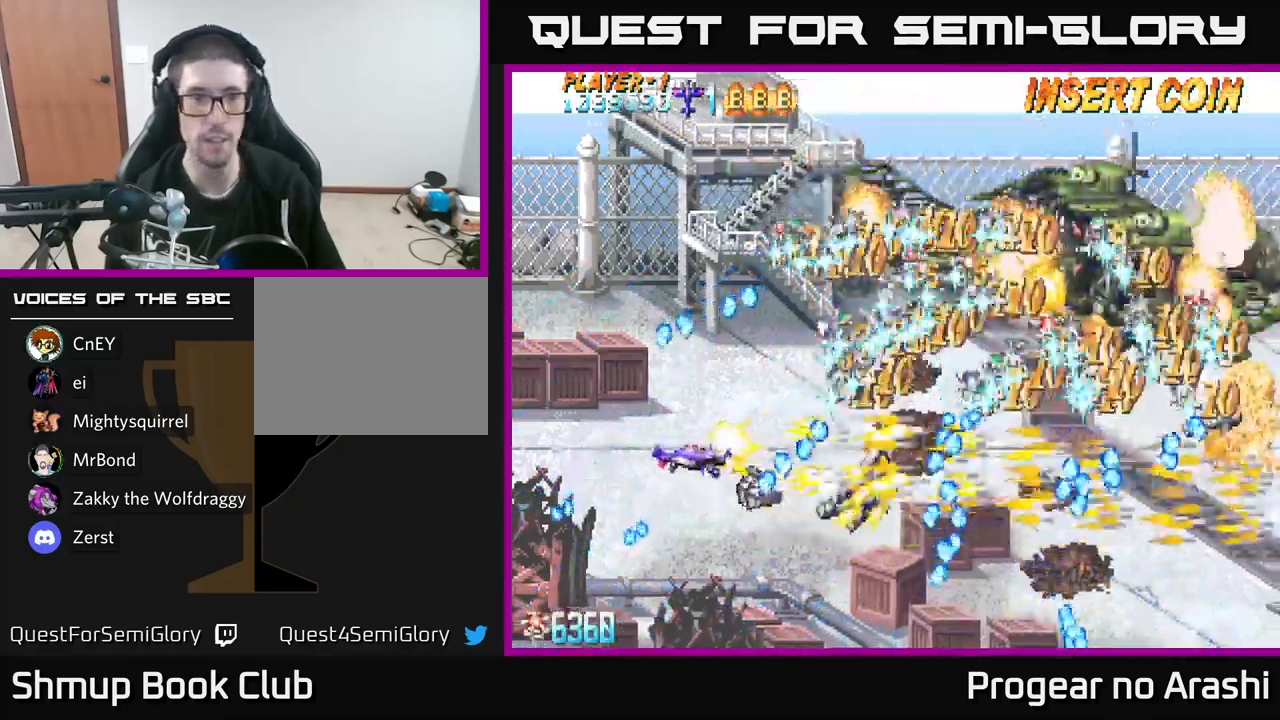
{"buttons": ["A", "DPAD_UP"], "left_stick": "center", "right_stick": "center", "events": [[83, "DPAD_UP", "down"], [100, "DPAD_LEFT", "up"], [150, "DPAD_RIGHT", "down"], [233, "DPAD_RIGHT", "up"], [233, "DPAD_UP", "up"], [417, "A", "down"], [433, "X", "up"], [467, "DPAD_UP", "down"]]}
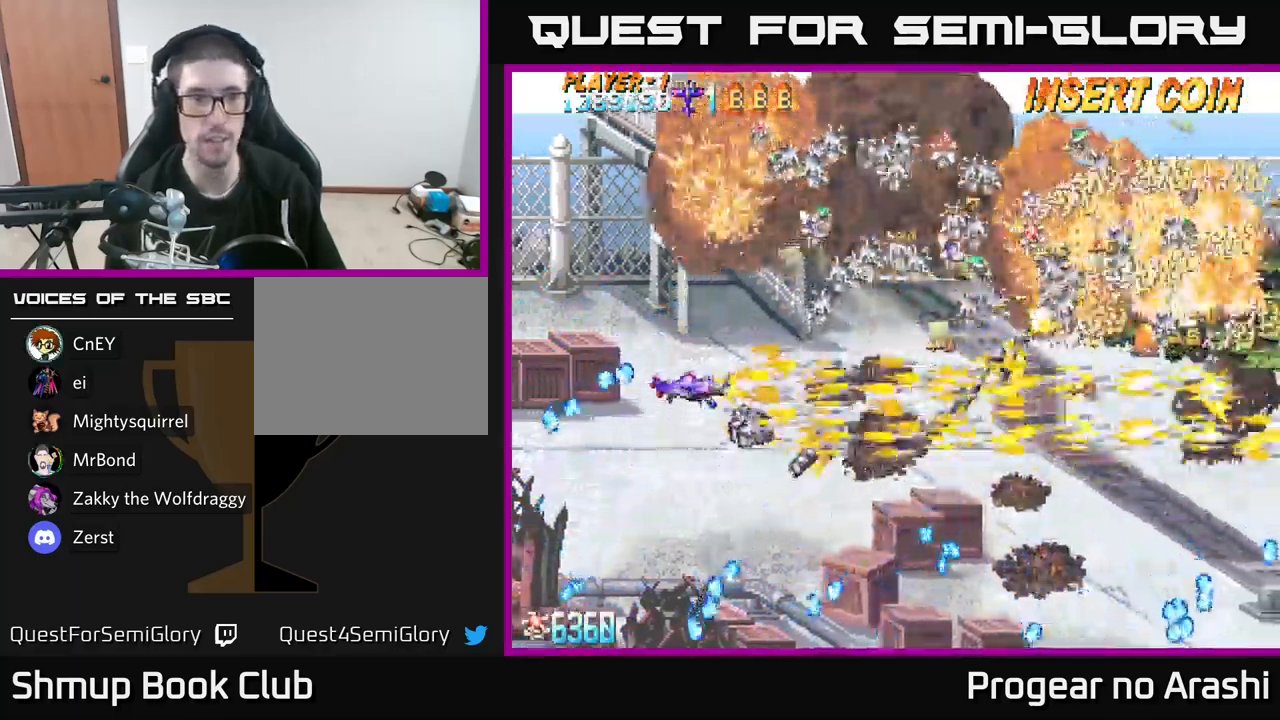
{"buttons": ["DPAD_DOWN", "DPAD_RIGHT"], "left_stick": "center", "right_stick": "center", "events": [[67, "DPAD_LEFT", "down"], [83, "DPAD_UP", "up"], [167, "DPAD_DOWN", "down"], [183, "DPAD_LEFT", "up"], [217, "DPAD_RIGHT", "down"], [300, "A", "up"], [367, "DPAD_RIGHT", "up"], [500, "DPAD_RIGHT", "down"]]}
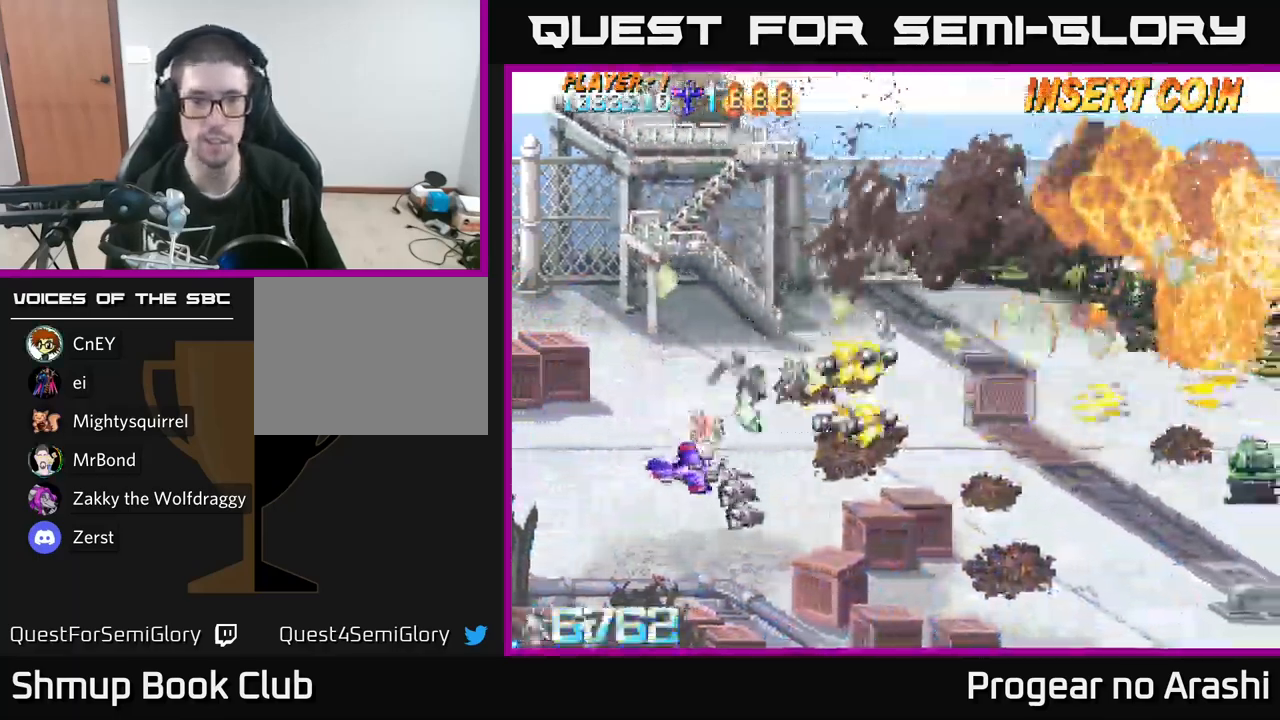
{"buttons": ["DPAD_RIGHT"], "left_stick": "center", "right_stick": "center", "events": [[367, "DPAD_DOWN", "up"]]}
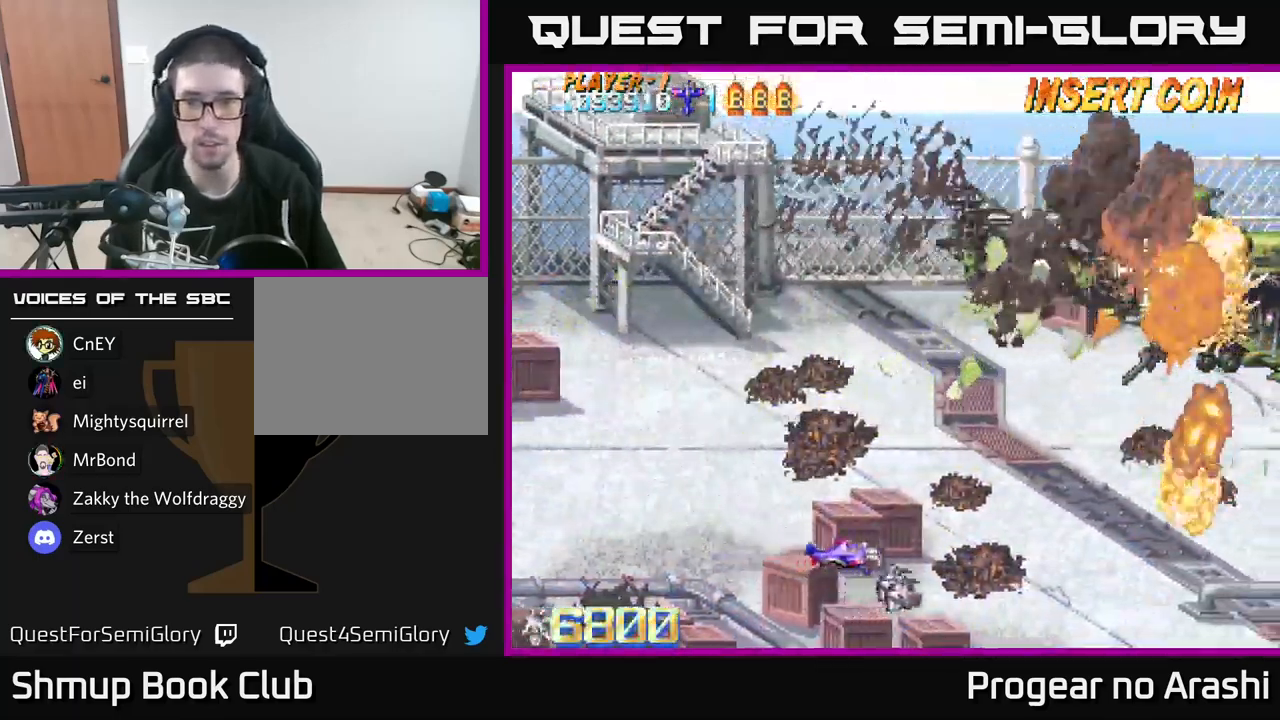
{"buttons": ["DPAD_RIGHT"], "left_stick": "center", "right_stick": "center", "events": []}
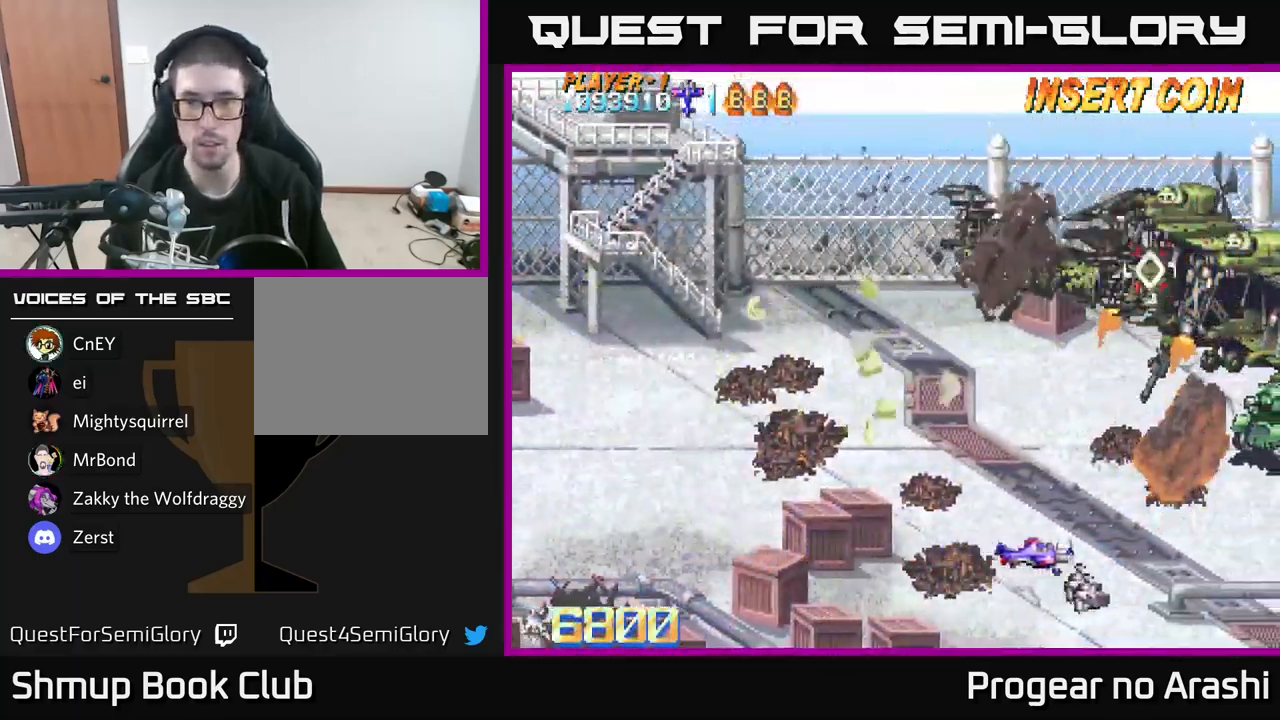
{"buttons": ["DPAD_LEFT"], "left_stick": "center", "right_stick": "center", "events": [[333, "DPAD_DOWN", "down"], [367, "DPAD_RIGHT", "up"], [400, "DPAD_LEFT", "down"], [467, "DPAD_DOWN", "up"]]}
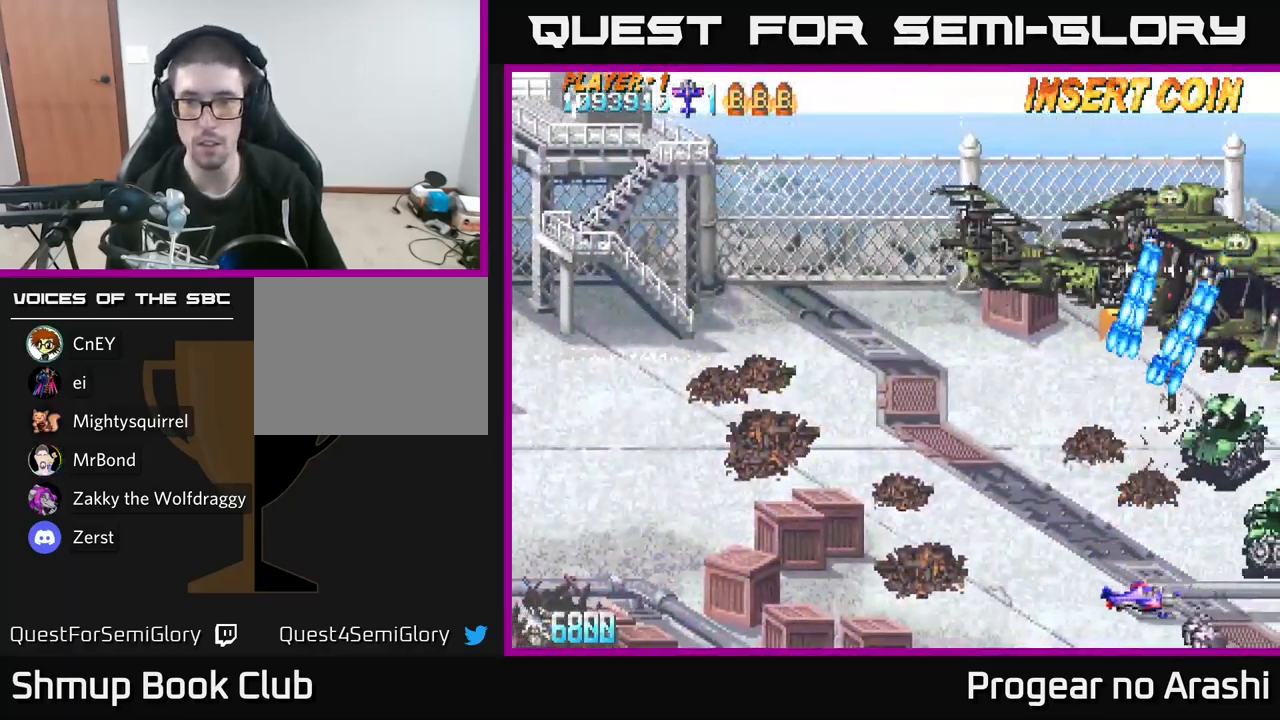
{"buttons": ["X", "DPAD_UP", "DPAD_LEFT"], "left_stick": "center", "right_stick": "center", "events": [[133, "DPAD_UP", "down"], [133, "X", "down"]]}
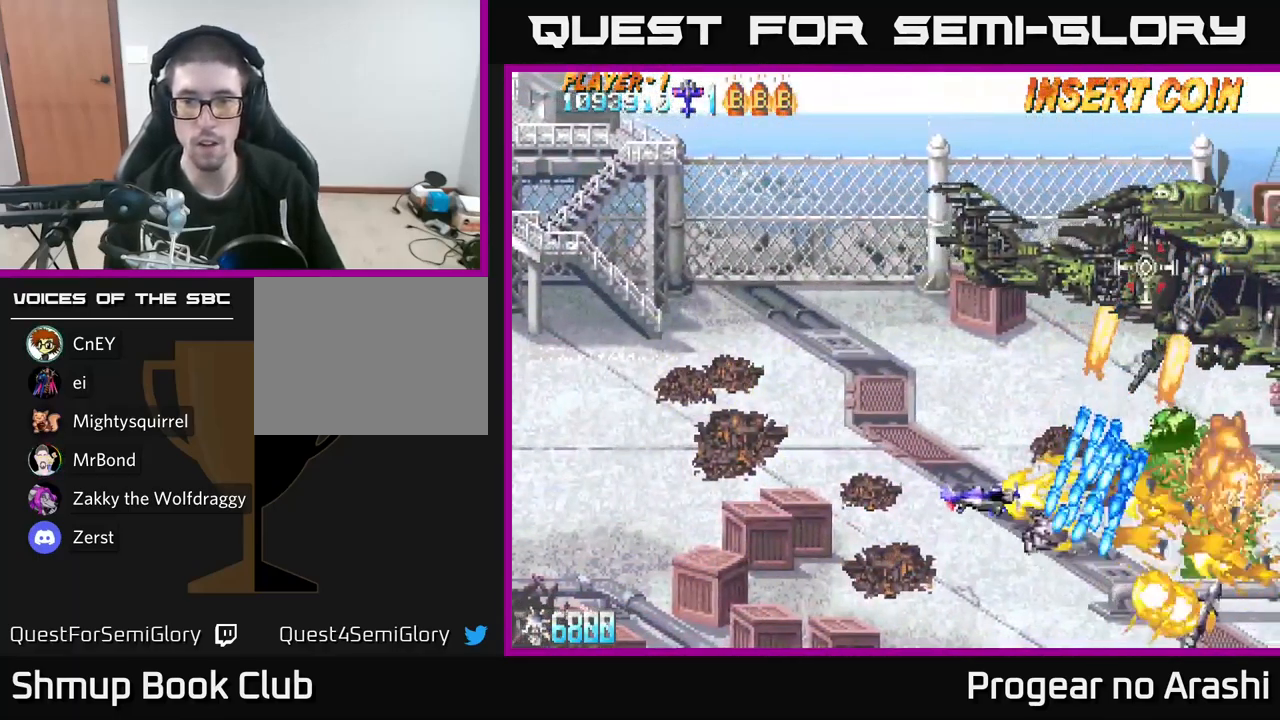
{"buttons": ["A", "DPAD_LEFT"], "left_stick": "center", "right_stick": "center", "events": [[133, "DPAD_UP", "up"], [200, "DPAD_DOWN", "down"], [267, "DPAD_LEFT", "up"], [383, "DPAD_LEFT", "down"], [399, "A", "down"], [416, "DPAD_DOWN", "up"], [433, "X", "up"]]}
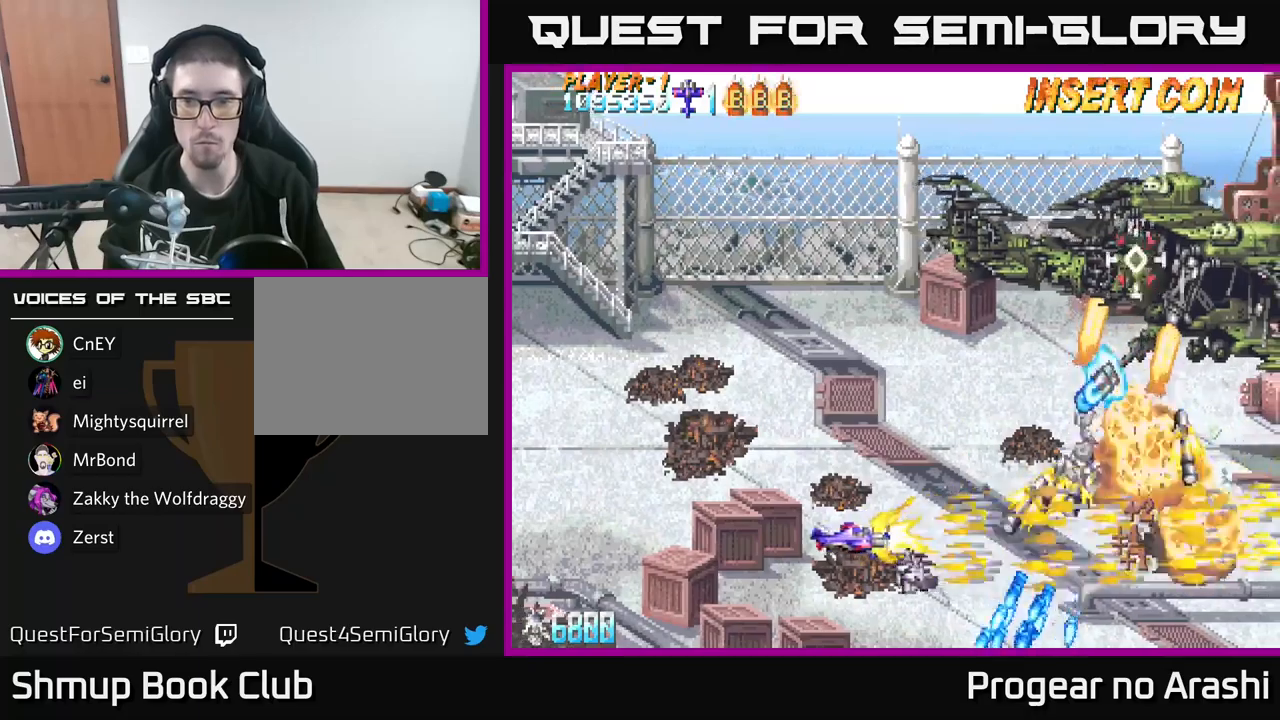
{"buttons": ["DPAD_UP", "DPAD_LEFT"], "left_stick": "center", "right_stick": "center", "events": [[183, "DPAD_LEFT", "up"], [200, "DPAD_RIGHT", "down"], [217, "A", "up"], [300, "DPAD_RIGHT", "up"], [333, "DPAD_LEFT", "down"], [367, "DPAD_UP", "down"]]}
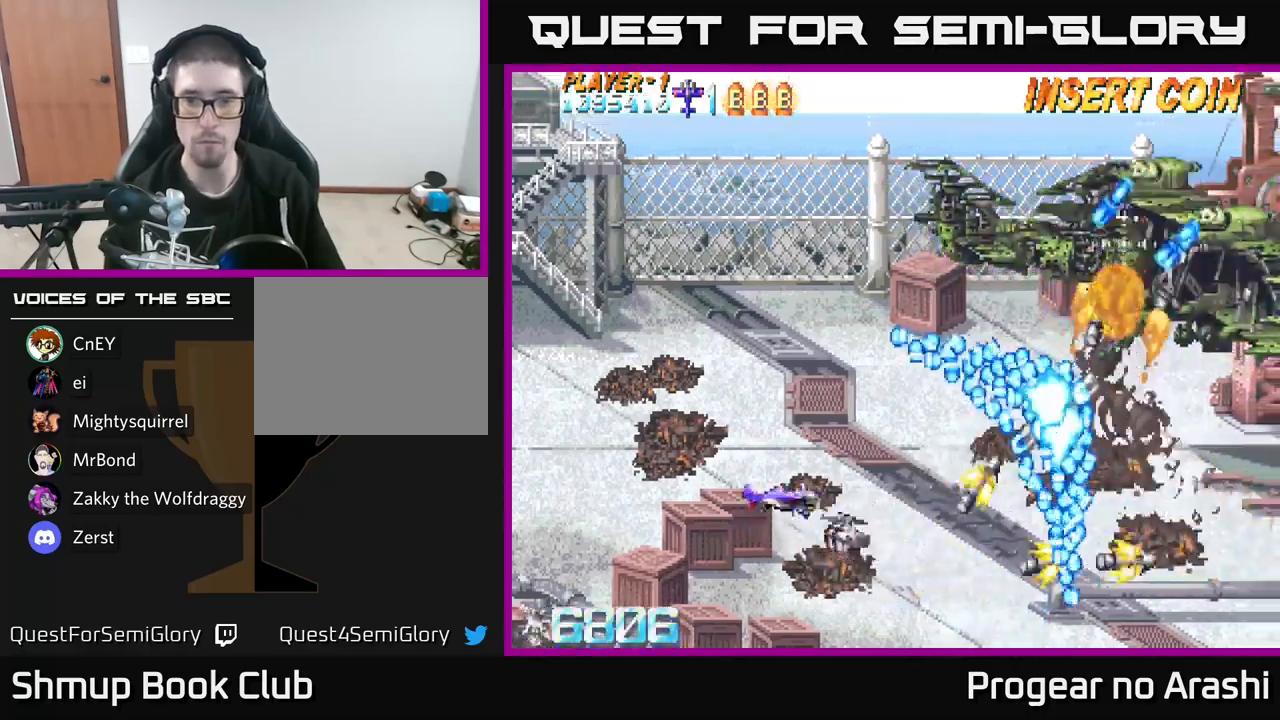
{"buttons": ["DPAD_LEFT"], "left_stick": "center", "right_stick": "center", "events": [[150, "DPAD_UP", "up"], [200, "DPAD_DOWN", "down"], [233, "DPAD_LEFT", "up"], [333, "DPAD_DOWN", "up"], [467, "DPAD_LEFT", "down"]]}
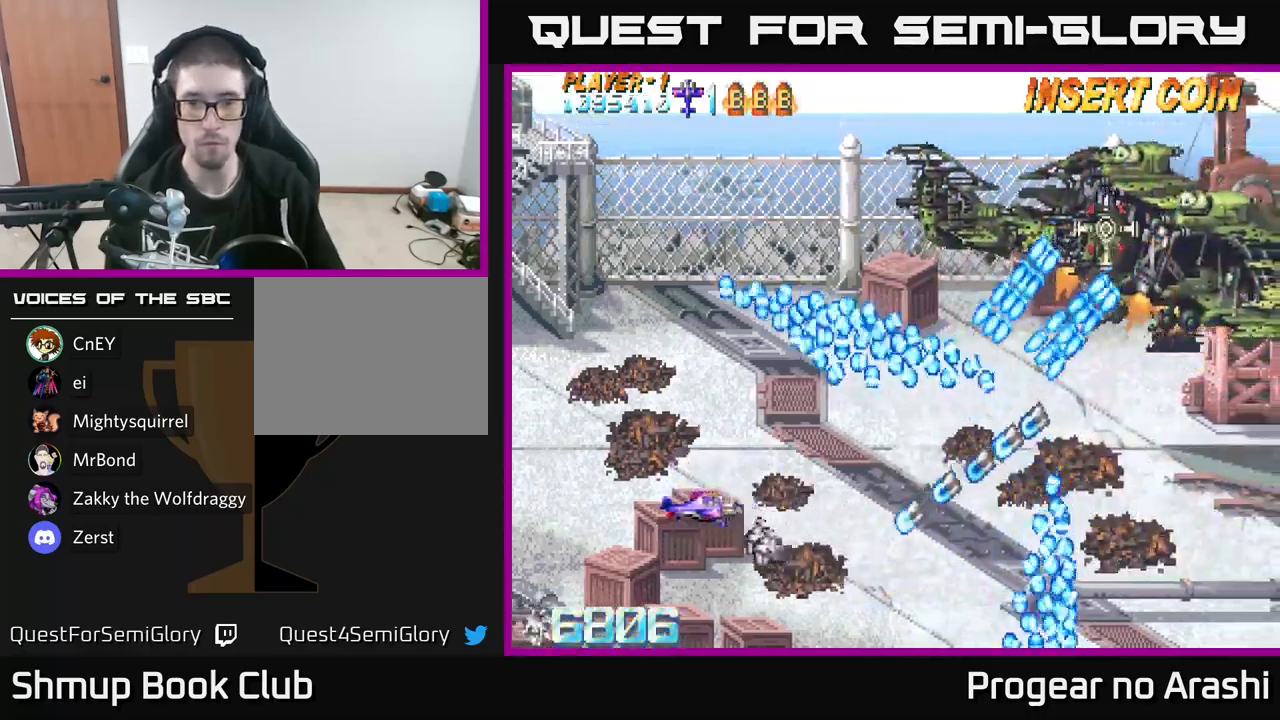
{"buttons": ["DPAD_UP", "DPAD_LEFT"], "left_stick": "center", "right_stick": "center", "events": [[117, "DPAD_LEFT", "up"], [450, "DPAD_UP", "down"], [467, "DPAD_LEFT", "down"]]}
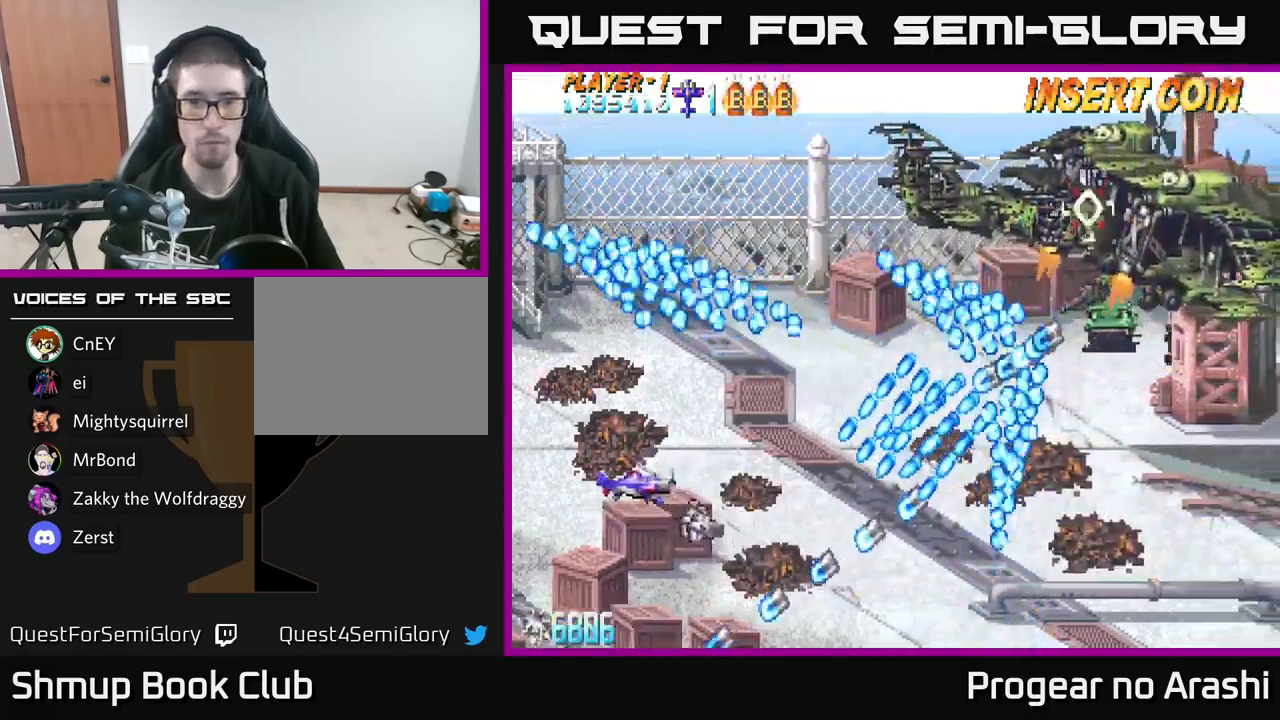
{"buttons": ["DPAD_UP", "DPAD_RIGHT"], "left_stick": "center", "right_stick": "center", "events": [[167, "DPAD_LEFT", "up"], [217, "DPAD_RIGHT", "down"]]}
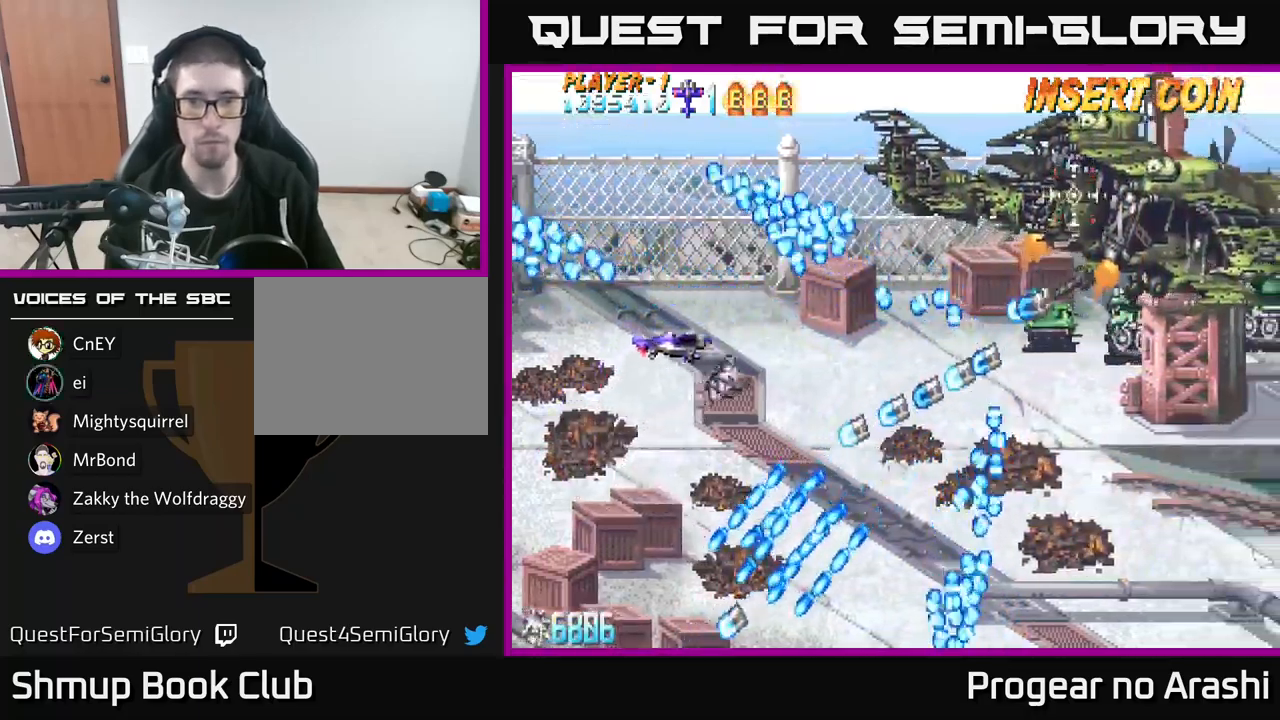
{"buttons": ["X"], "left_stick": "center", "right_stick": "center", "events": [[50, "DPAD_UP", "up"], [100, "DPAD_RIGHT", "up"], [283, "DPAD_LEFT", "down"], [350, "X", "down"], [400, "DPAD_LEFT", "up"]]}
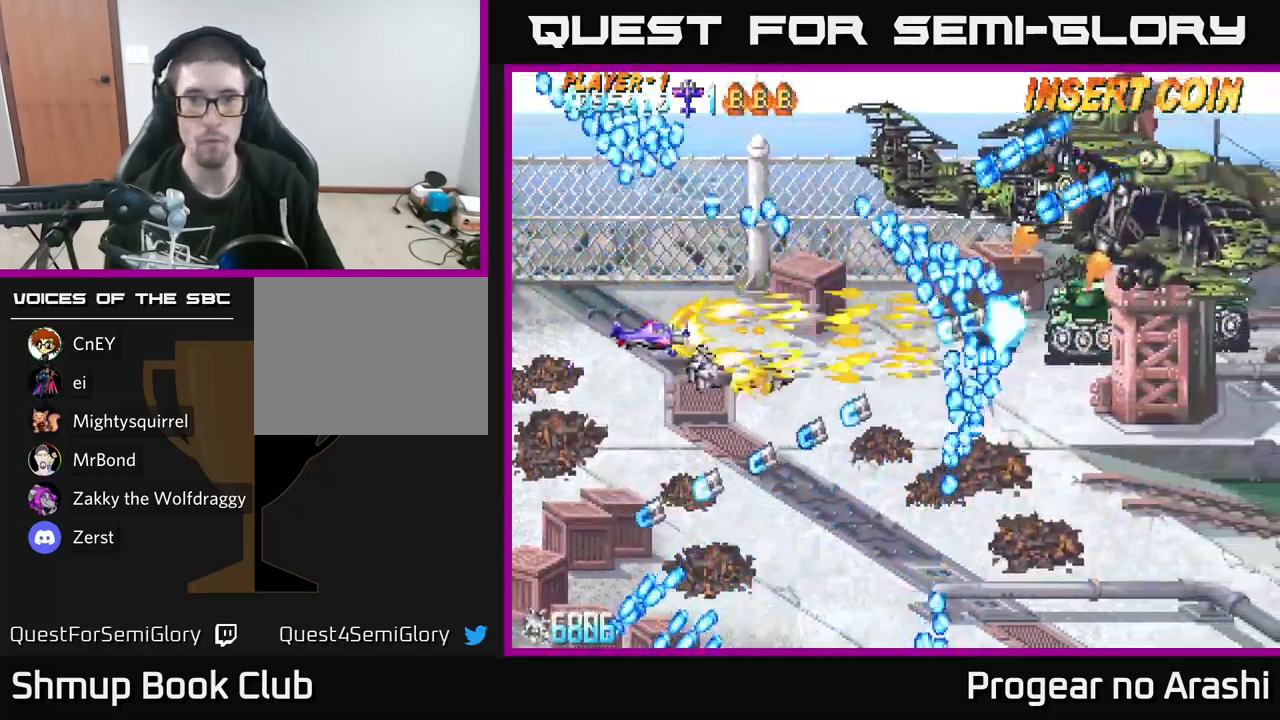
{"buttons": ["X", "DPAD_LEFT"], "left_stick": "center", "right_stick": "center", "events": [[450, "DPAD_LEFT", "down"]]}
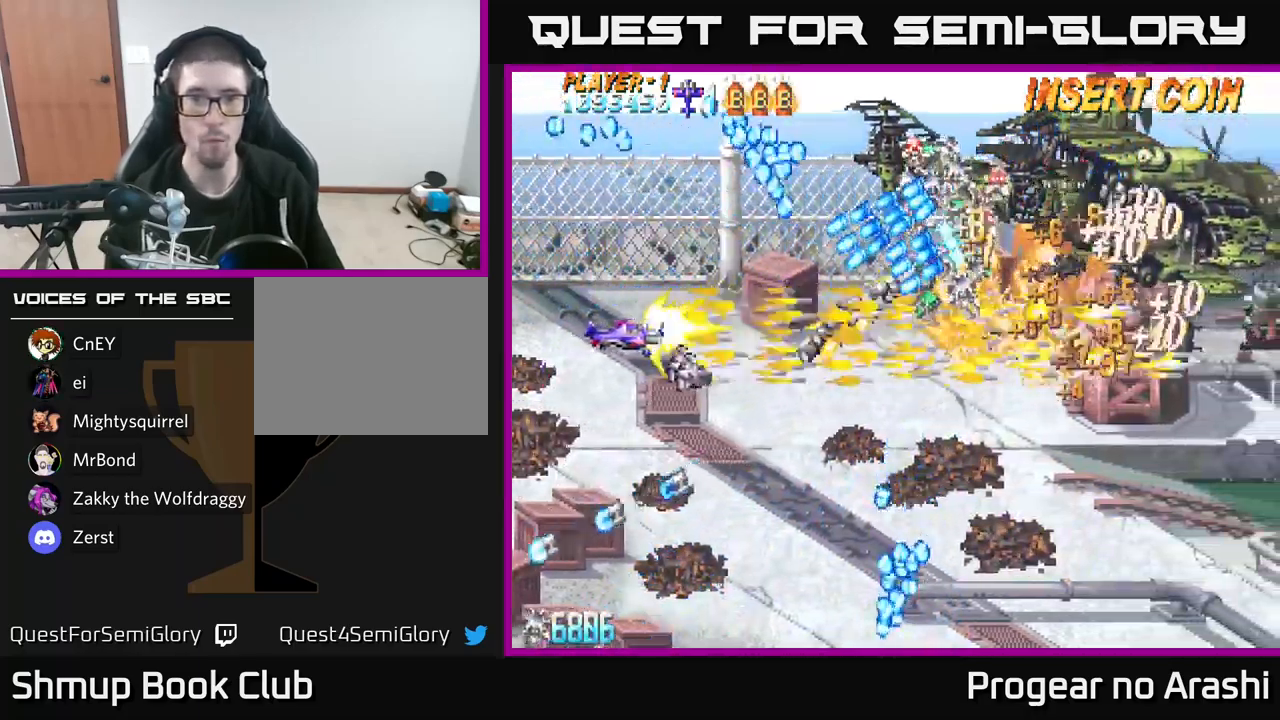
{"buttons": ["A", "DPAD_UP", "DPAD_LEFT"], "left_stick": "center", "right_stick": "center", "events": [[150, "DPAD_LEFT", "up"], [200, "DPAD_DOWN", "down"], [300, "DPAD_DOWN", "up"], [300, "DPAD_LEFT", "down"], [383, "A", "down"], [400, "DPAD_UP", "down"], [433, "X", "up"]]}
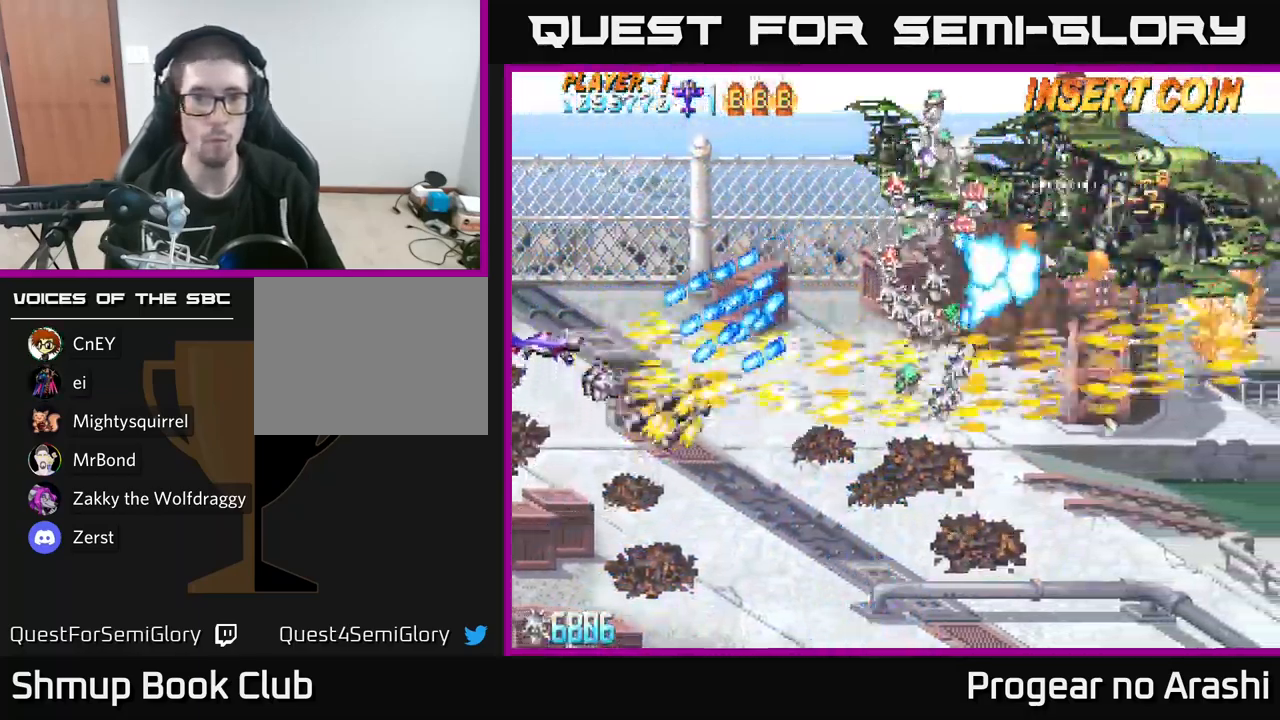
{"buttons": ["DPAD_UP", "DPAD_RIGHT"], "left_stick": "center", "right_stick": "center", "events": [[200, "DPAD_LEFT", "up"], [433, "A", "up"], [500, "DPAD_RIGHT", "down"]]}
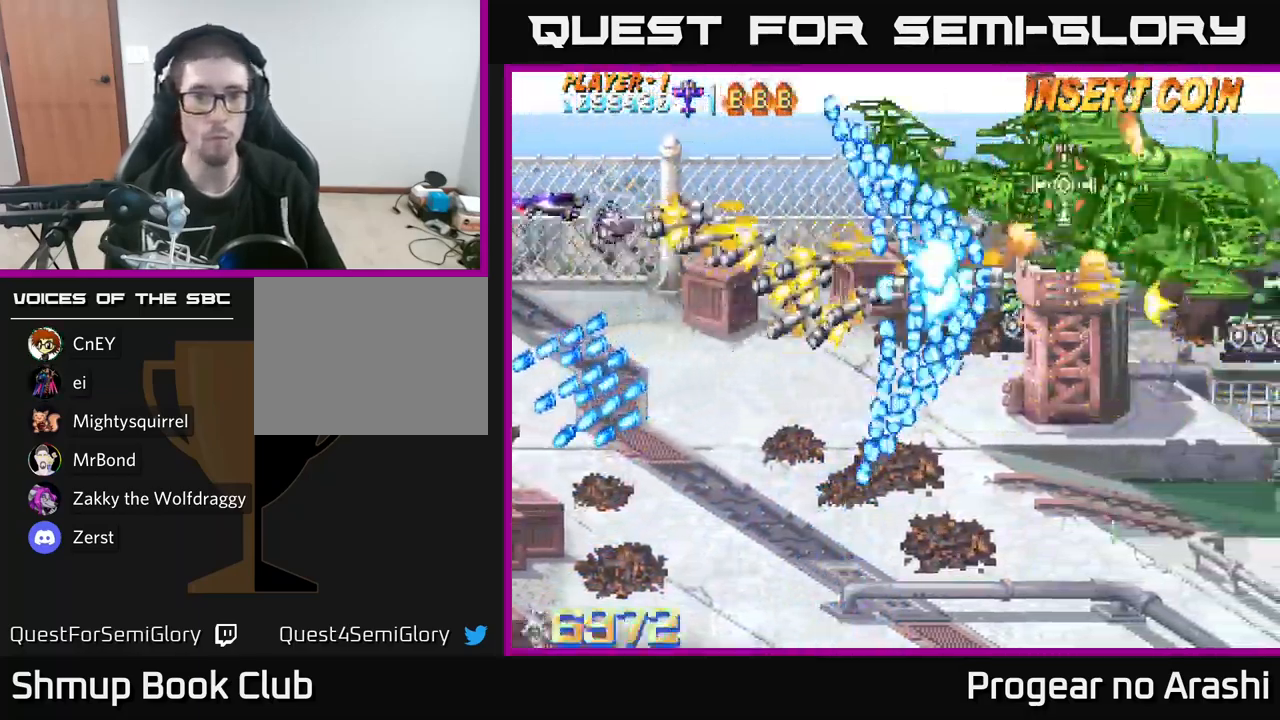
{"buttons": ["A", "DPAD_UP"], "left_stick": "center", "right_stick": "center"}
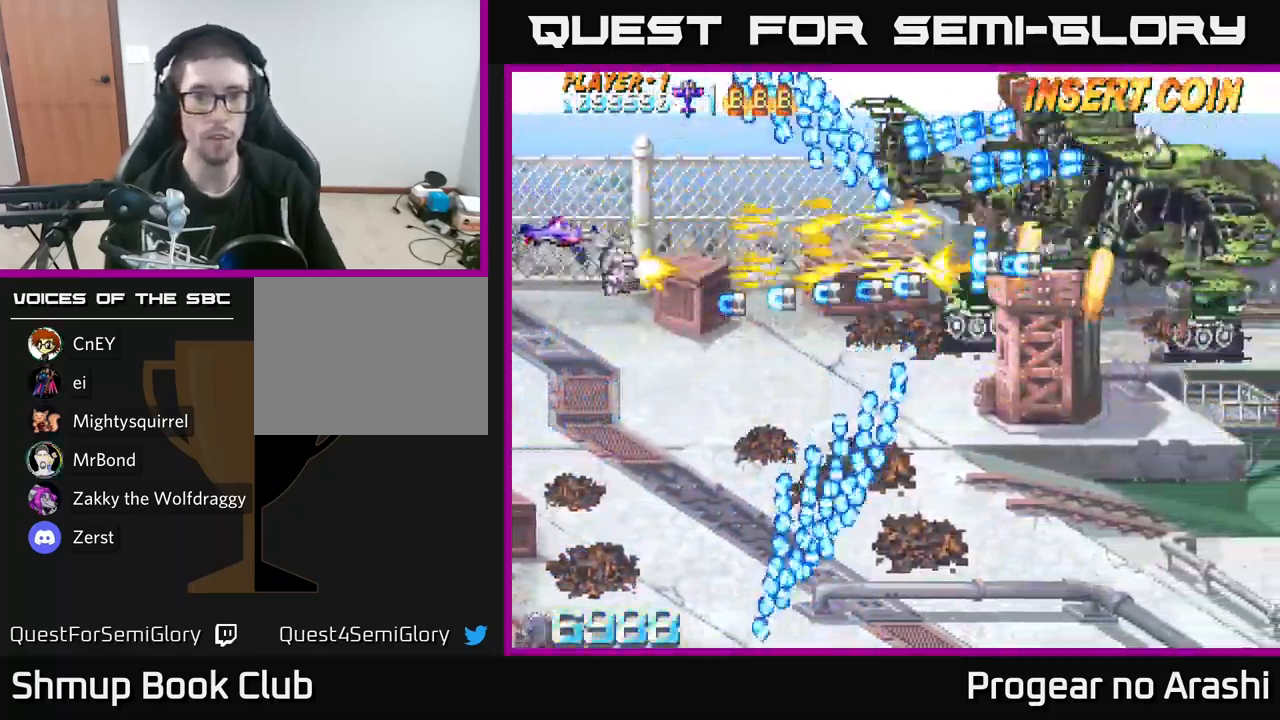
{"buttons": ["A", "DPAD_DOWN"], "left_stick": "center", "right_stick": "center", "events": [[17, "DPAD_LEFT", "down"], [117, "DPAD_UP", "up"], [133, "DPAD_LEFT", "up"], [283, "DPAD_RIGHT", "down"], [333, "DPAD_DOWN", "down"], [500, "DPAD_RIGHT", "up"]]}
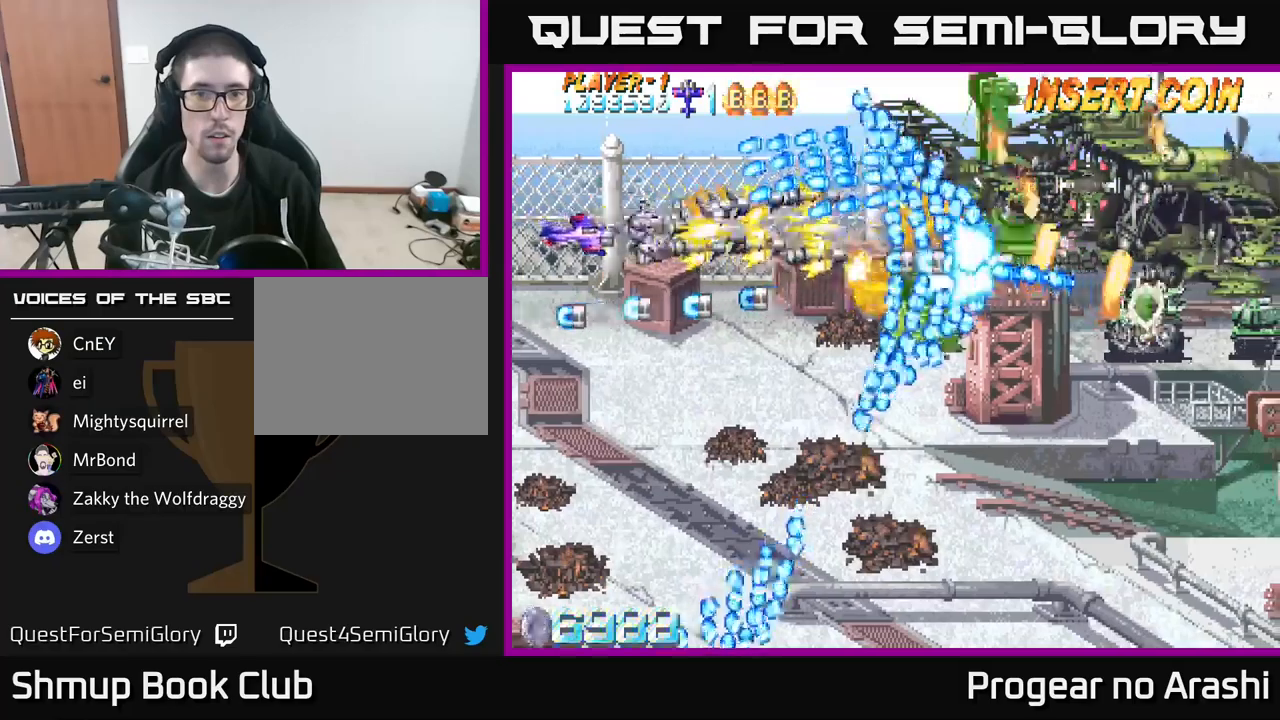
{"buttons": ["A", "DPAD_DOWN", "DPAD_RIGHT"], "left_stick": "center", "right_stick": "center", "events": [[17, "DPAD_DOWN", "up"], [67, "DPAD_LEFT", "down"], [117, "DPAD_LEFT", "up"], [217, "DPAD_DOWN", "down"], [400, "DPAD_RIGHT", "down"]]}
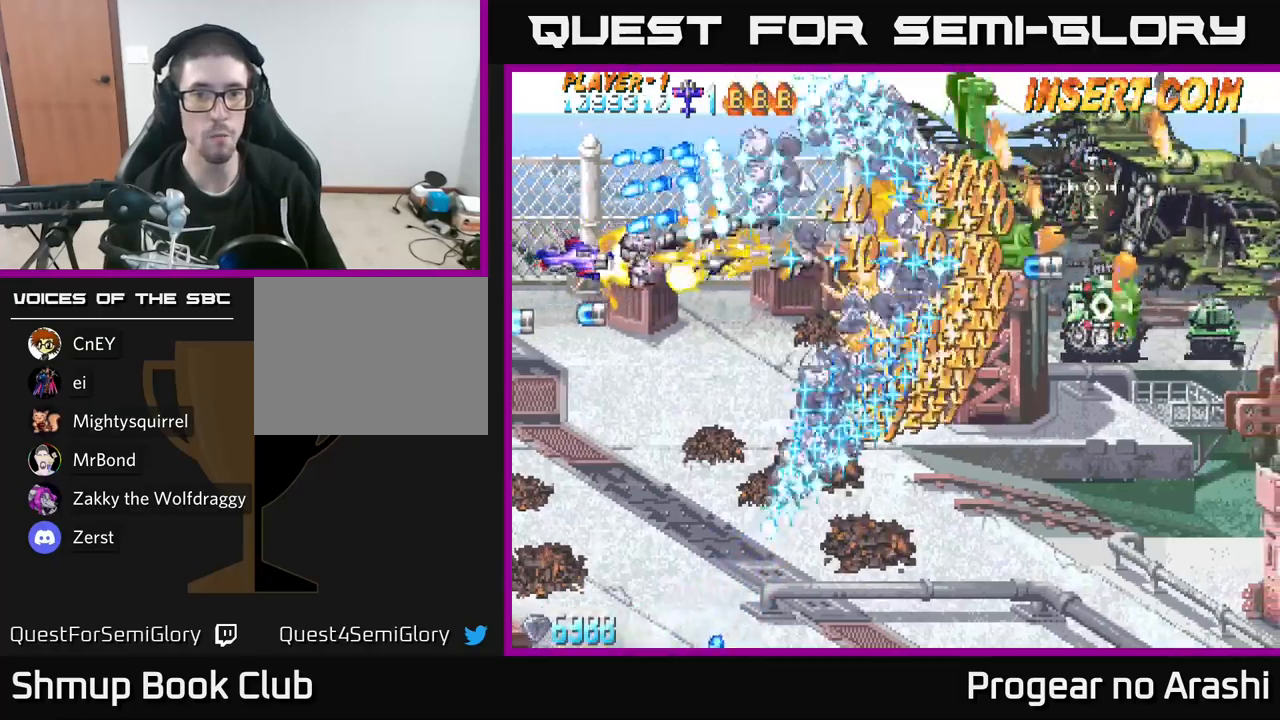
{"buttons": ["A", "DPAD_DOWN", "DPAD_RIGHT"], "left_stick": "center", "right_stick": "center", "events": []}
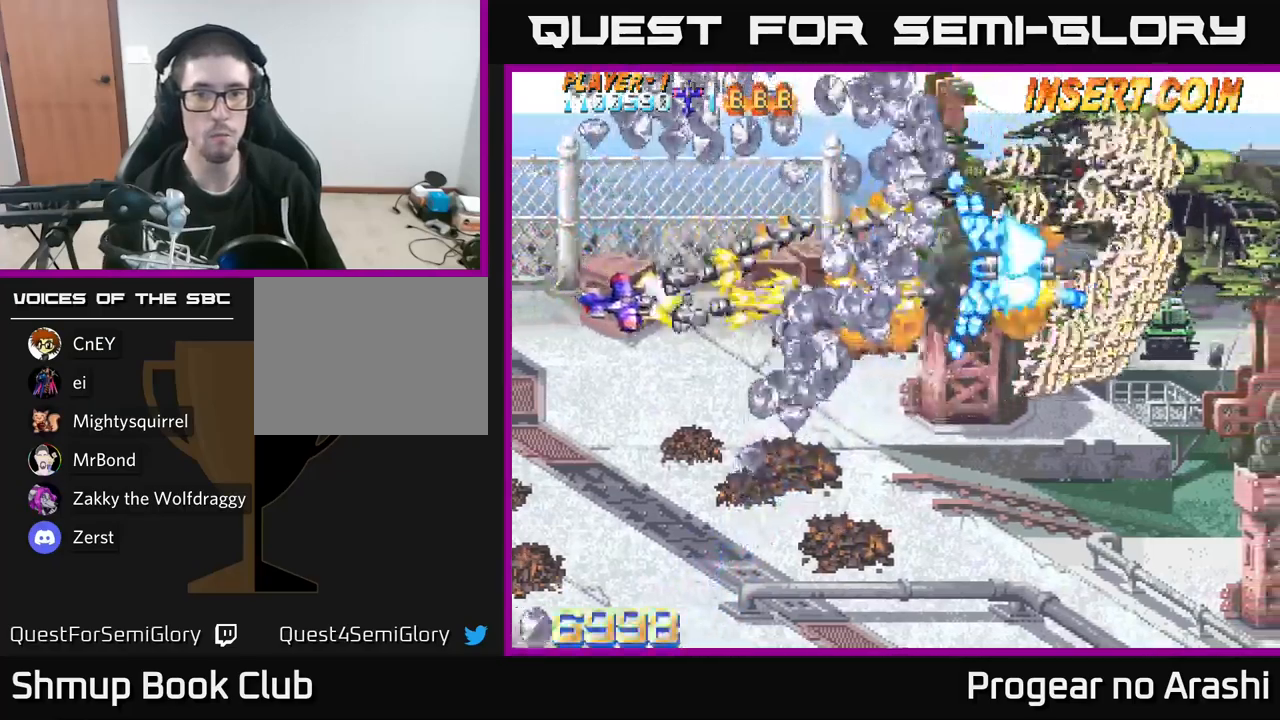
{"buttons": ["A", "DPAD_DOWN", "DPAD_RIGHT"], "left_stick": "center", "right_stick": "center", "events": [[17, "DPAD_DOWN", "up"], [284, "DPAD_RIGHT", "up"], [284, "DPAD_UP", "down"], [300, "DPAD_LEFT", "down"], [367, "DPAD_UP", "up"], [417, "DPAD_DOWN", "down"], [417, "DPAD_LEFT", "up"], [450, "DPAD_RIGHT", "down"]]}
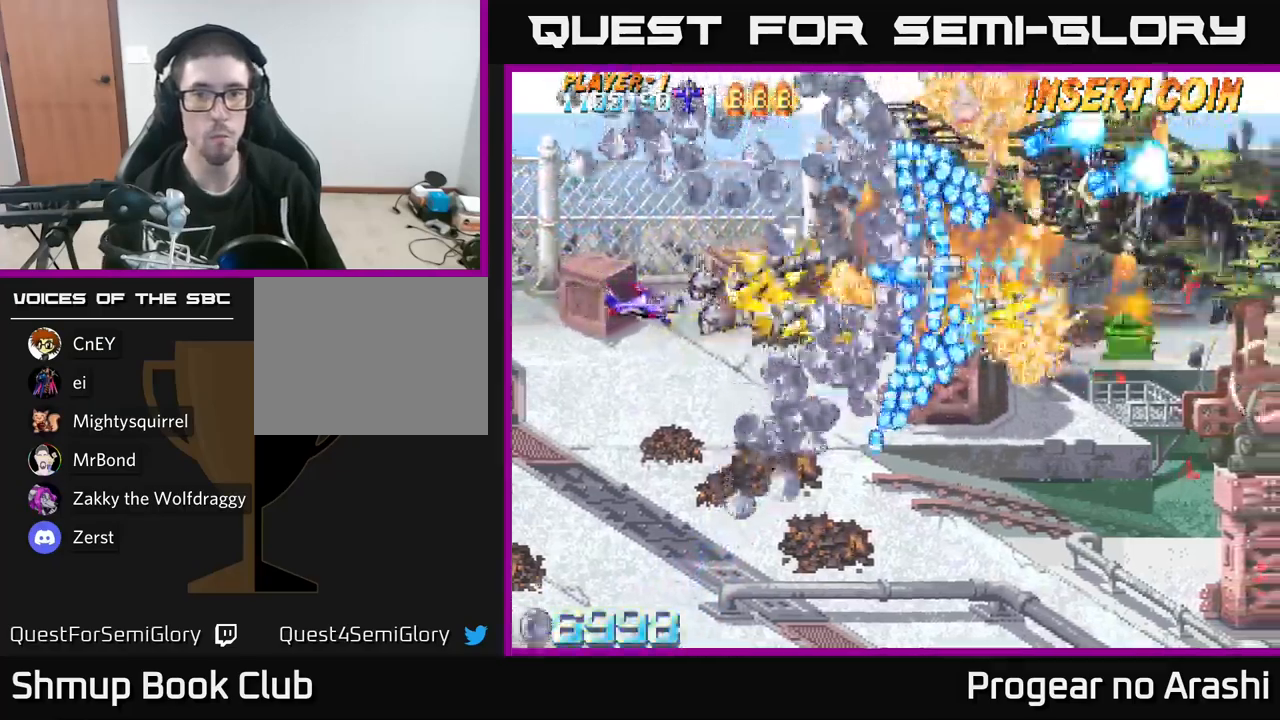
{"buttons": ["X", "DPAD_DOWN", "DPAD_RIGHT"], "left_stick": "center", "right_stick": "center", "events": [[117, "DPAD_RIGHT", "up"], [250, "DPAD_LEFT", "down"], [350, "X", "down"], [384, "DPAD_LEFT", "up"], [400, "A", "up"], [450, "DPAD_RIGHT", "down"]]}
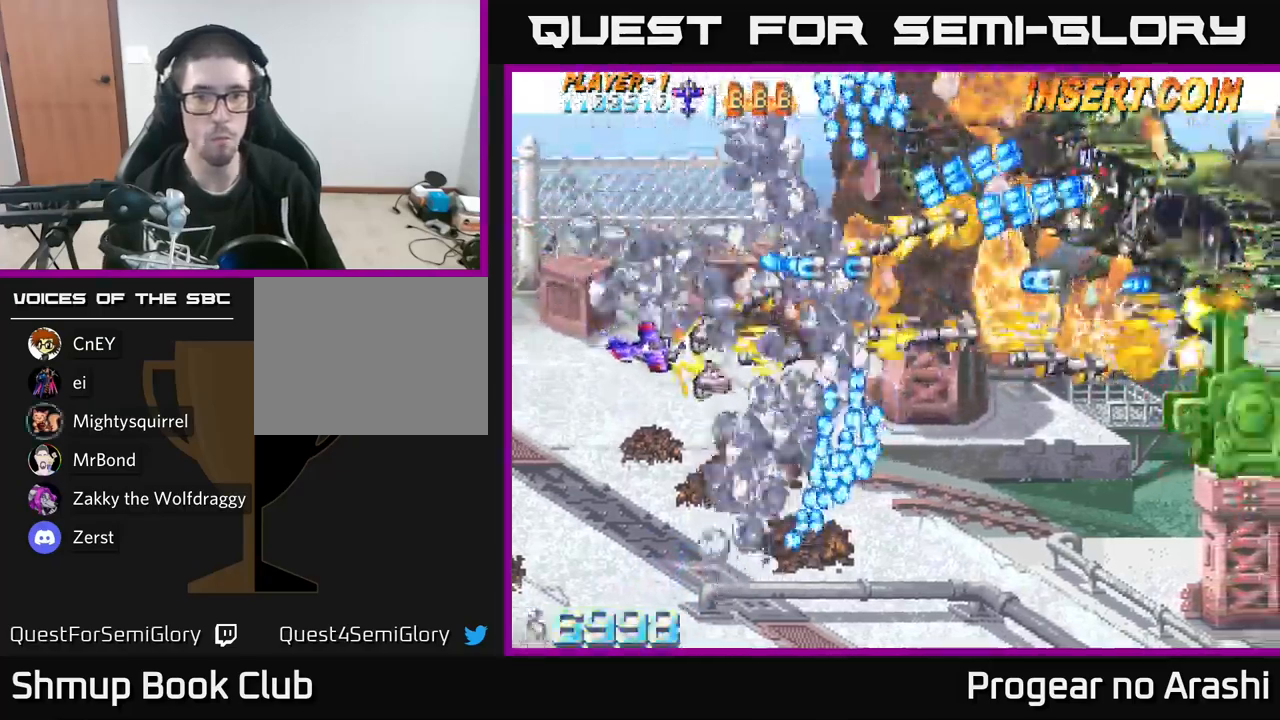
{"buttons": ["X", "DPAD_RIGHT"], "left_stick": "center", "right_stick": "center", "events": [[17, "DPAD_RIGHT", "up"], [50, "DPAD_DOWN", "up"], [67, "DPAD_LEFT", "down"], [167, "DPAD_LEFT", "up"], [200, "DPAD_RIGHT", "down"]]}
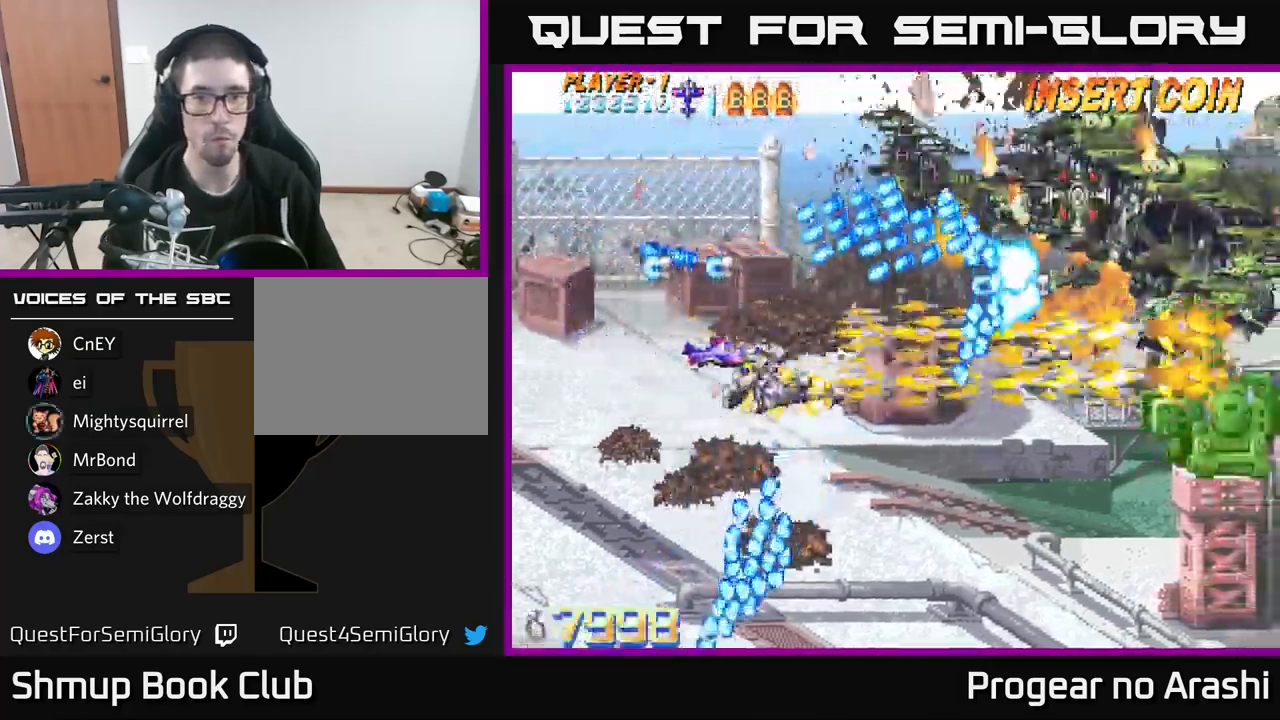
{"buttons": ["A", "L2", "DPAD_DOWN", "DPAD_LEFT"], "left_stick": "center", "right_stick": "center"}
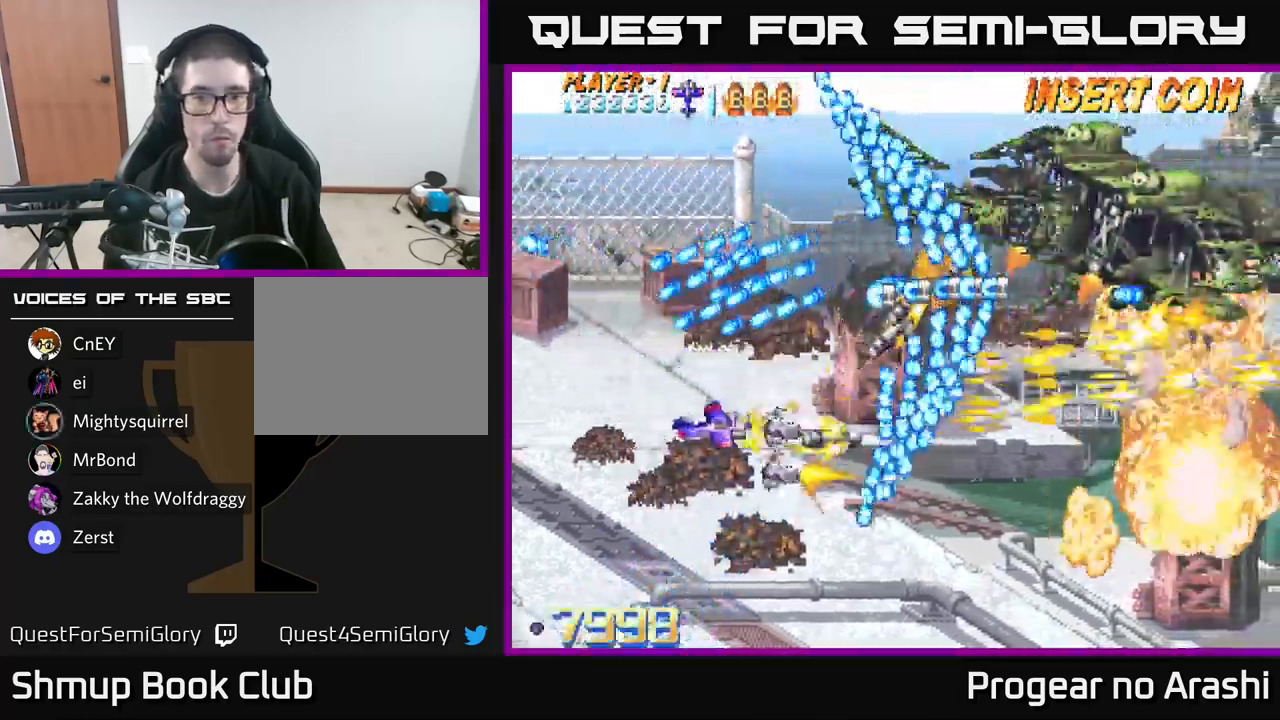
{"buttons": ["X", "DPAD_UP"], "left_stick": "center", "right_stick": "center"}
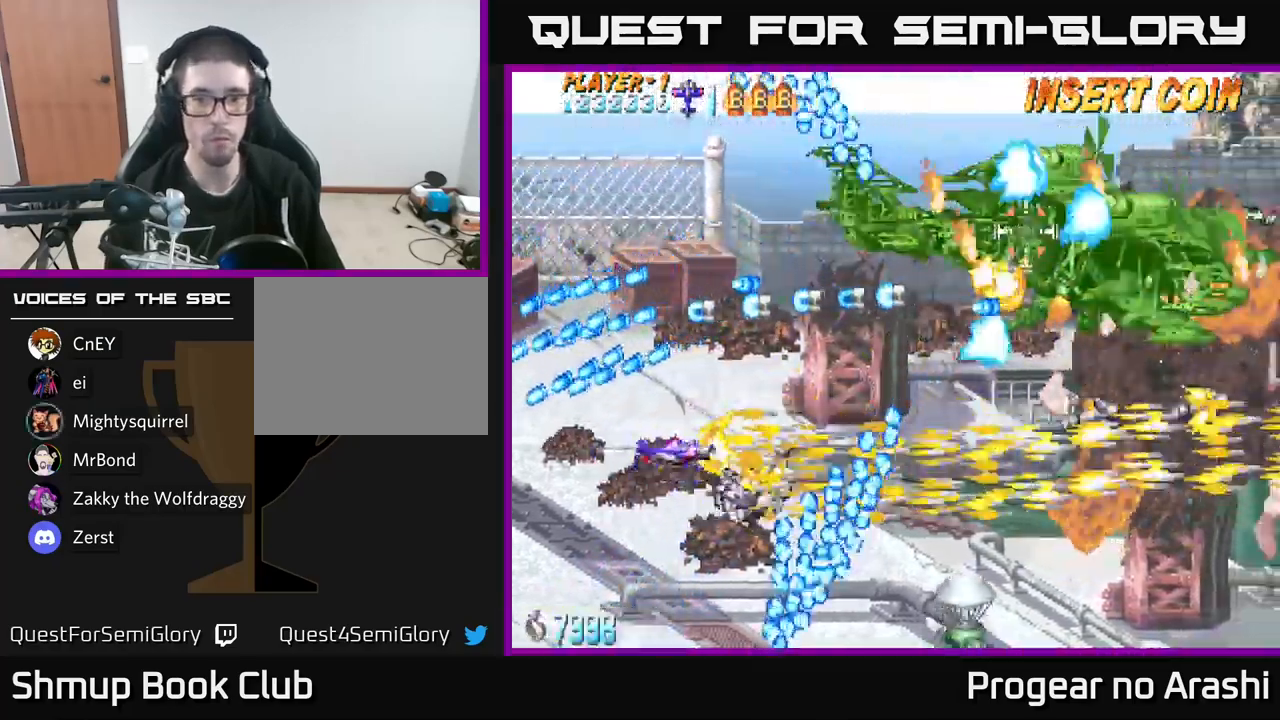
{"buttons": ["A", "DPAD_LEFT"], "left_stick": "center", "right_stick": "center", "events": [[100, "DPAD_RIGHT", "down"], [100, "DPAD_UP", "up"], [184, "DPAD_RIGHT", "up"], [384, "X", "up"], [400, "A", "down"], [467, "DPAD_LEFT", "down"]]}
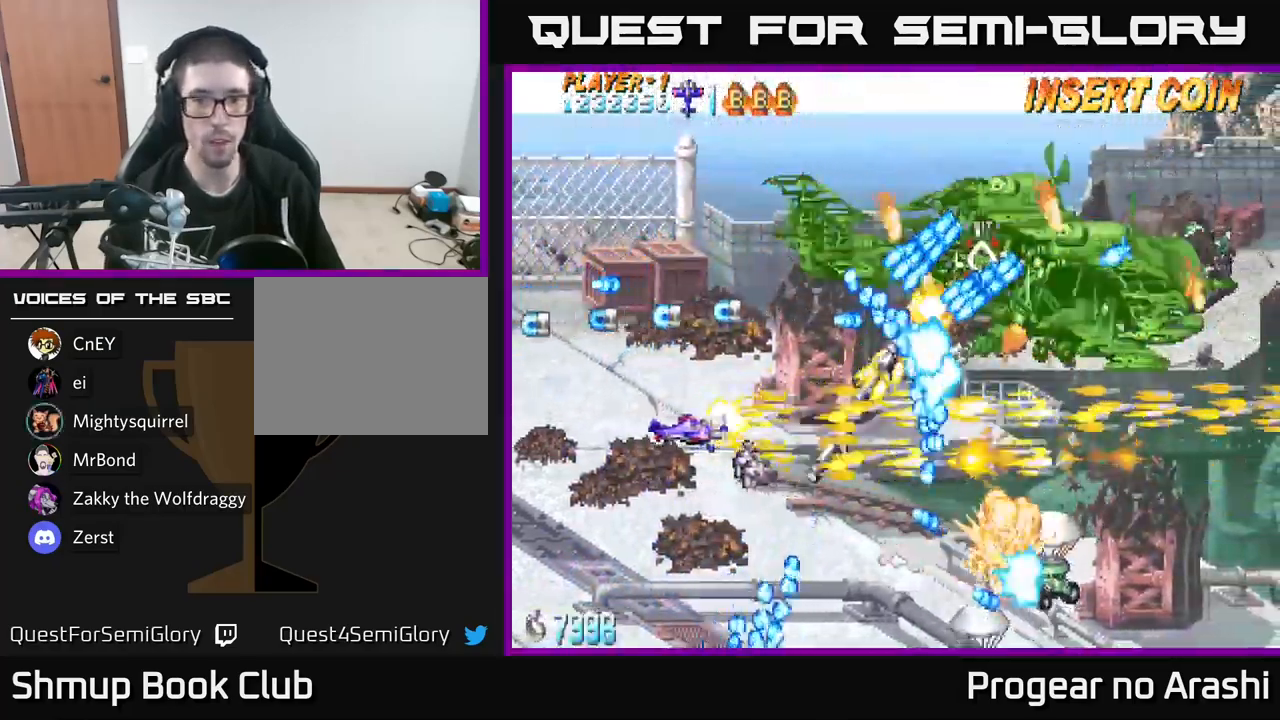
{"buttons": ["X", "DPAD_DOWN"], "left_stick": "center", "right_stick": "center", "events": [[67, "DPAD_DOWN", "down"], [84, "DPAD_LEFT", "up"], [134, "DPAD_RIGHT", "down"], [184, "X", "down"], [217, "A", "up"], [234, "DPAD_RIGHT", "up"], [284, "DPAD_LEFT", "down"], [284, "L2", "down"], [317, "L2", "up"], [484, "DPAD_LEFT", "up"]]}
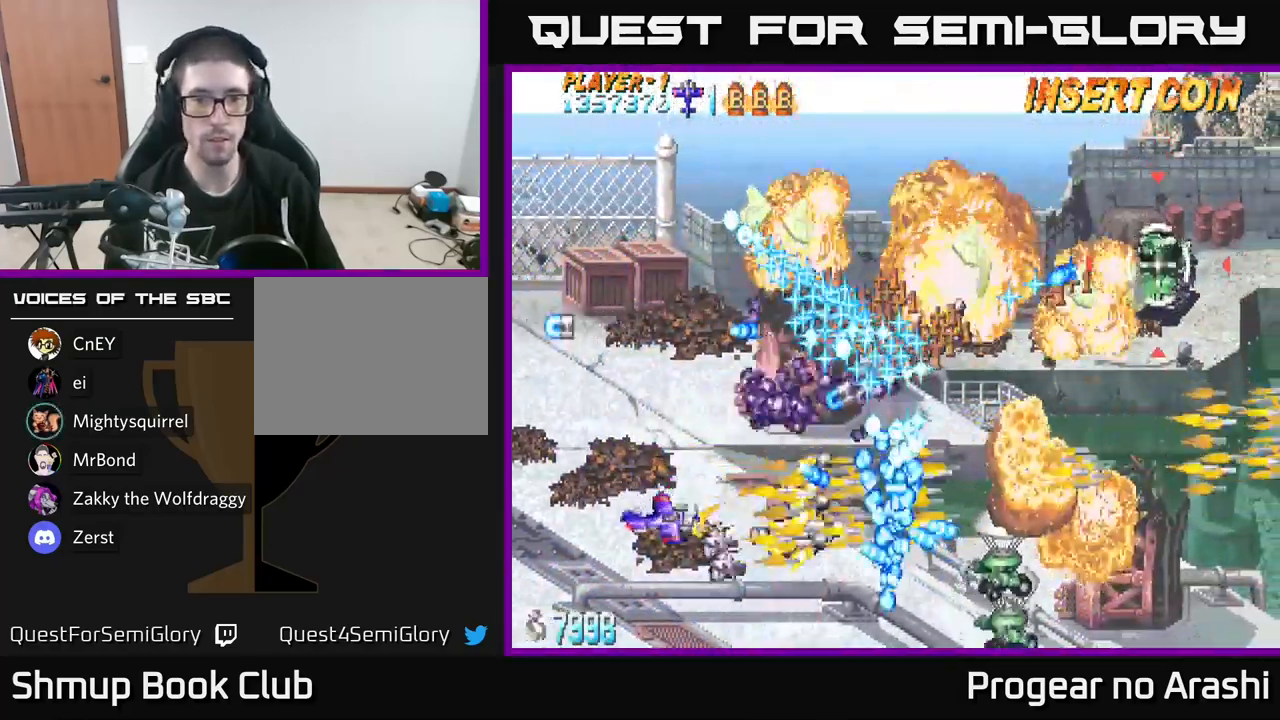
{"buttons": ["X", "DPAD_UP", "DPAD_LEFT"], "left_stick": "center", "right_stick": "center", "events": [[117, "DPAD_LEFT", "down"], [184, "DPAD_DOWN", "up"], [217, "DPAD_DOWN", "down"], [300, "DPAD_LEFT", "up"], [384, "DPAD_DOWN", "up"], [417, "DPAD_LEFT", "down"], [434, "DPAD_UP", "down"]]}
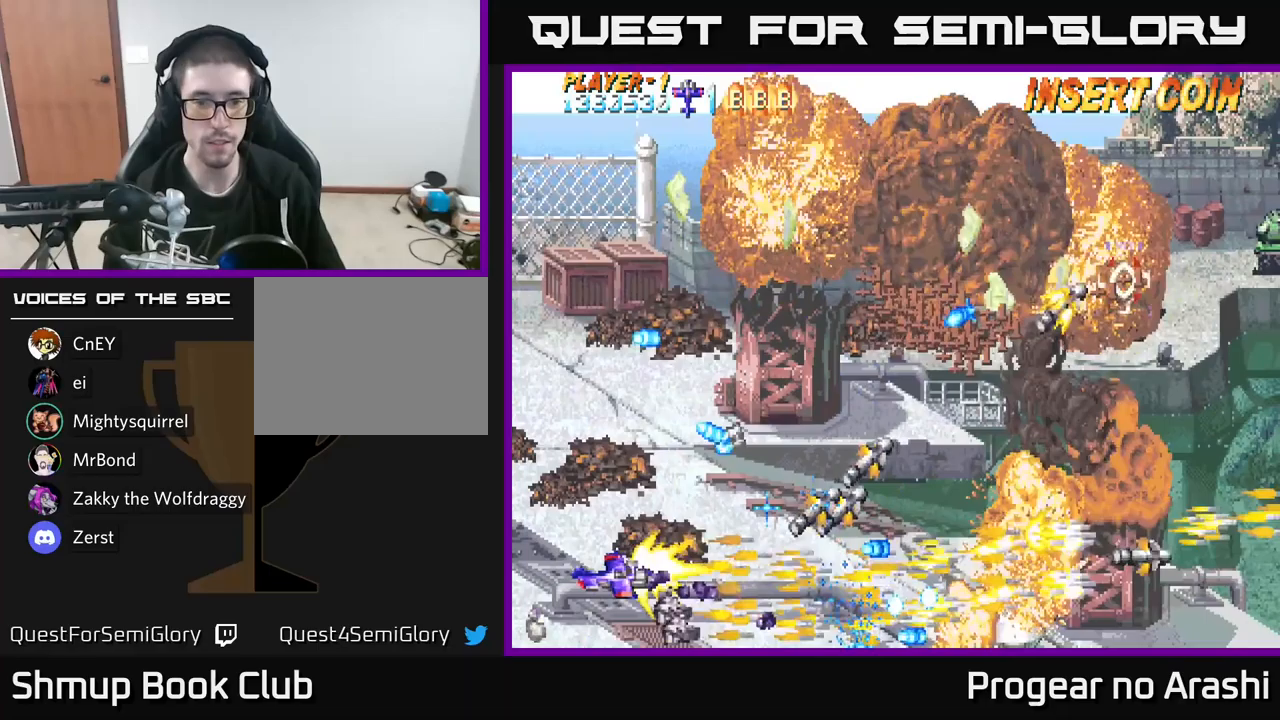
{"buttons": ["A", "DPAD_UP", "DPAD_RIGHT"], "left_stick": "center", "right_stick": "center", "events": [[17, "A", "down"], [67, "X", "up"], [83, "DPAD_UP", "up"], [117, "DPAD_LEFT", "up"], [300, "DPAD_UP", "down"], [417, "DPAD_RIGHT", "down"]]}